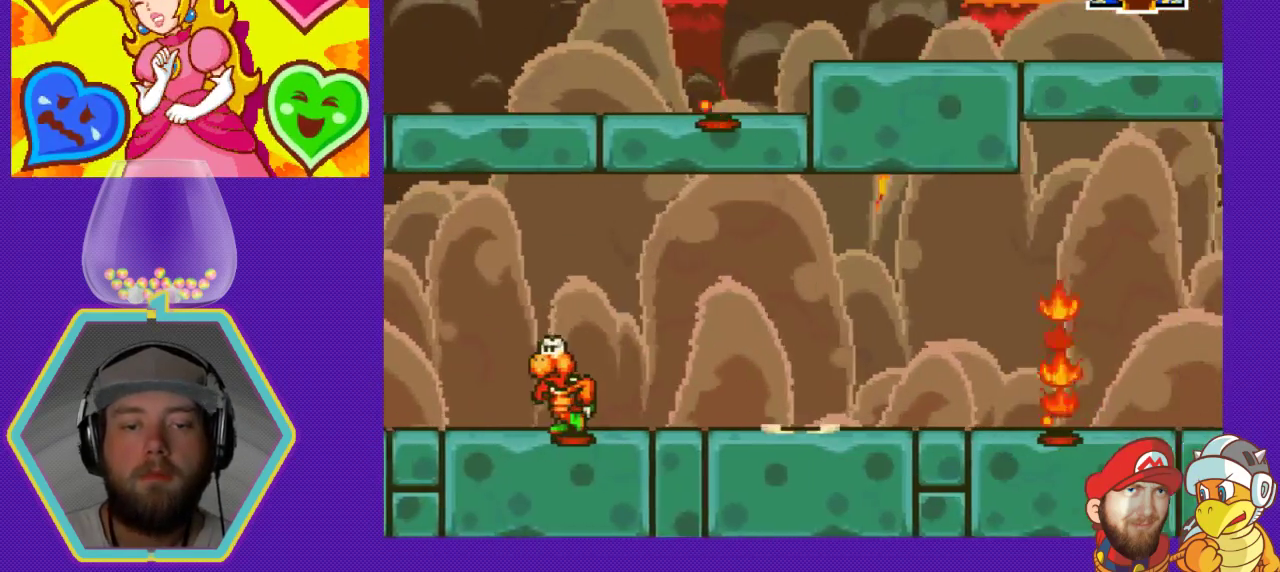
Gameplay with a controller (Nintendo layout); each line is a JSON object with the inputs held at the frame after it. "events" lists button and stick changes between this image and that frame as [ms after this image, input, new state], when the widget could be followed in between. Not read: L3 R3.
{"buttons": ["DPAD_RIGHT"], "events": []}
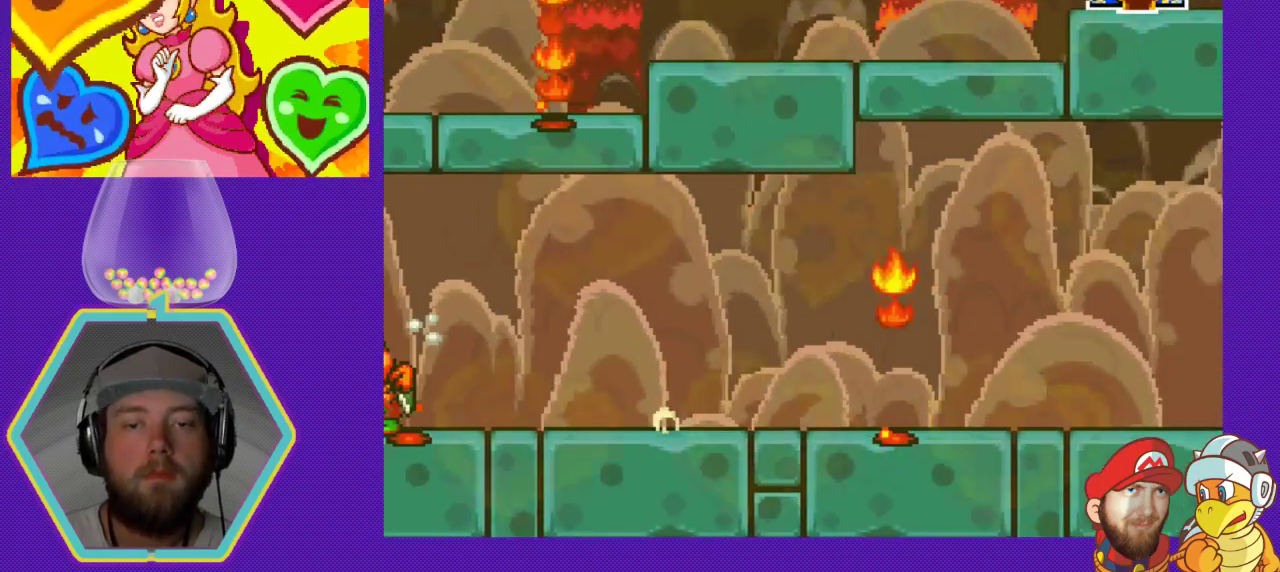
{"buttons": ["DPAD_RIGHT"], "events": []}
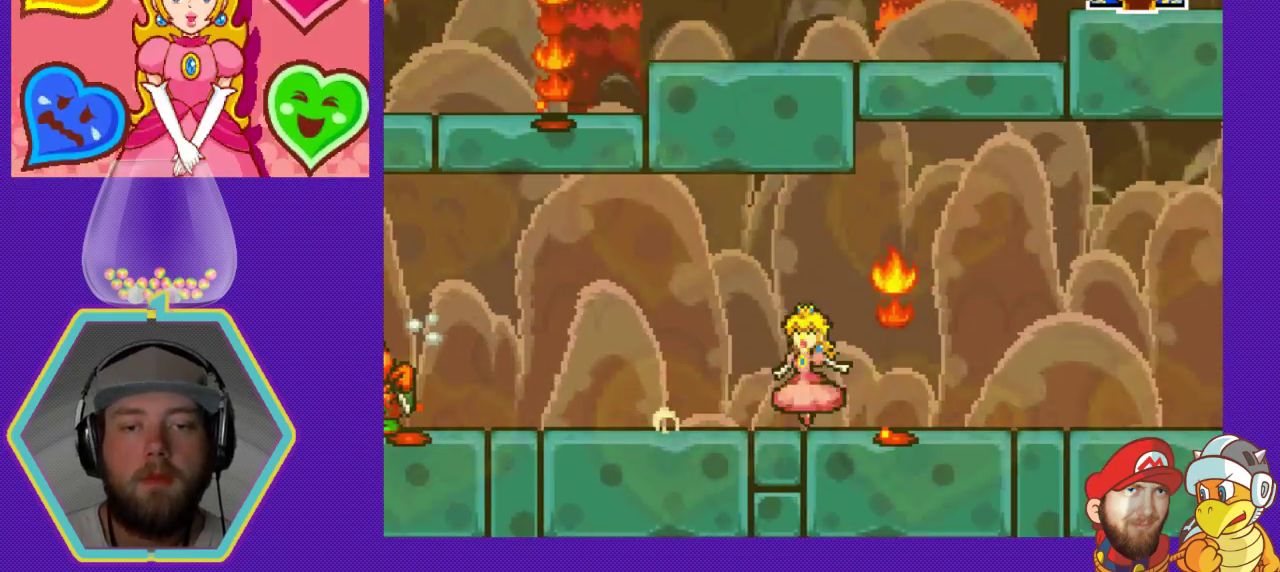
{"buttons": ["DPAD_RIGHT"], "events": []}
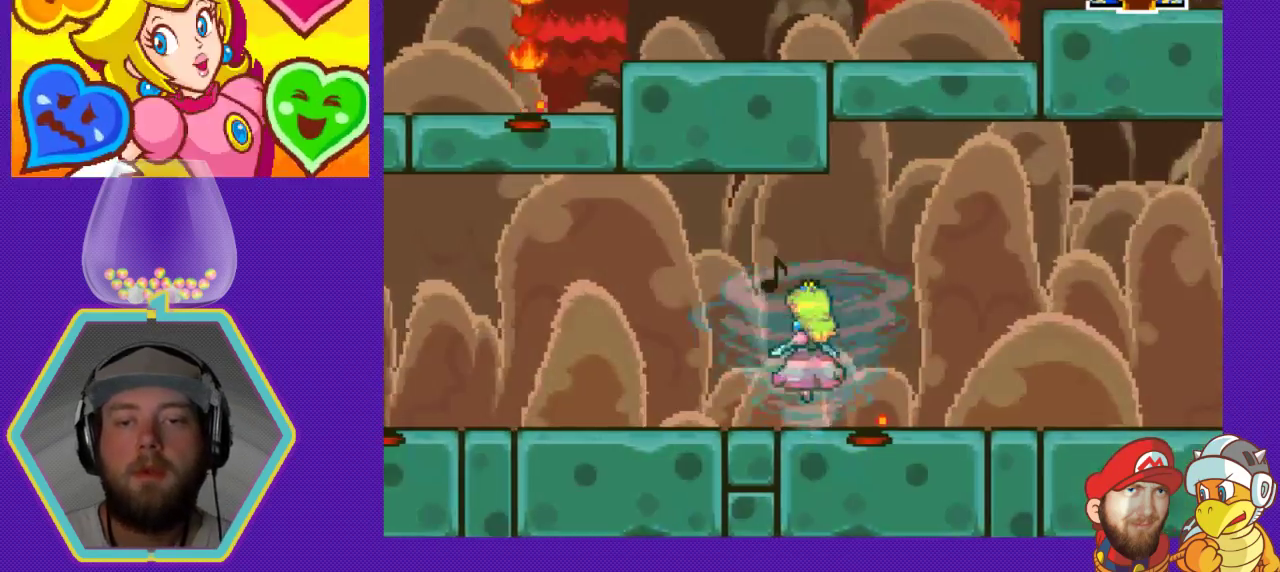
{"buttons": ["DPAD_RIGHT"], "events": []}
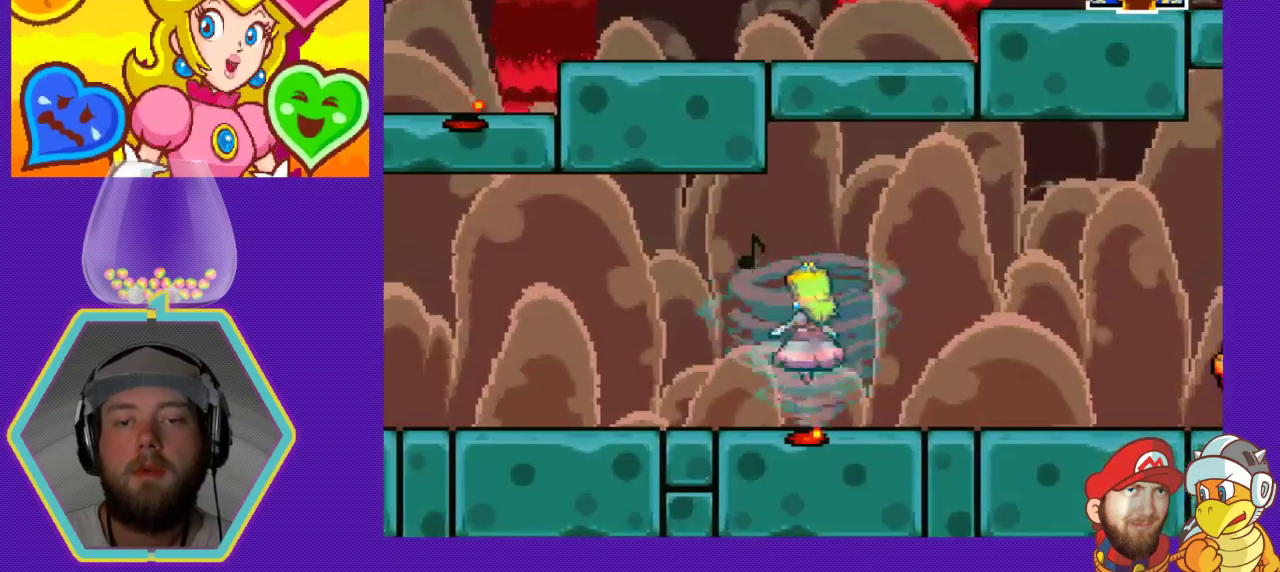
{"buttons": ["A", "DPAD_RIGHT"], "events": [[267, "A", "down"]]}
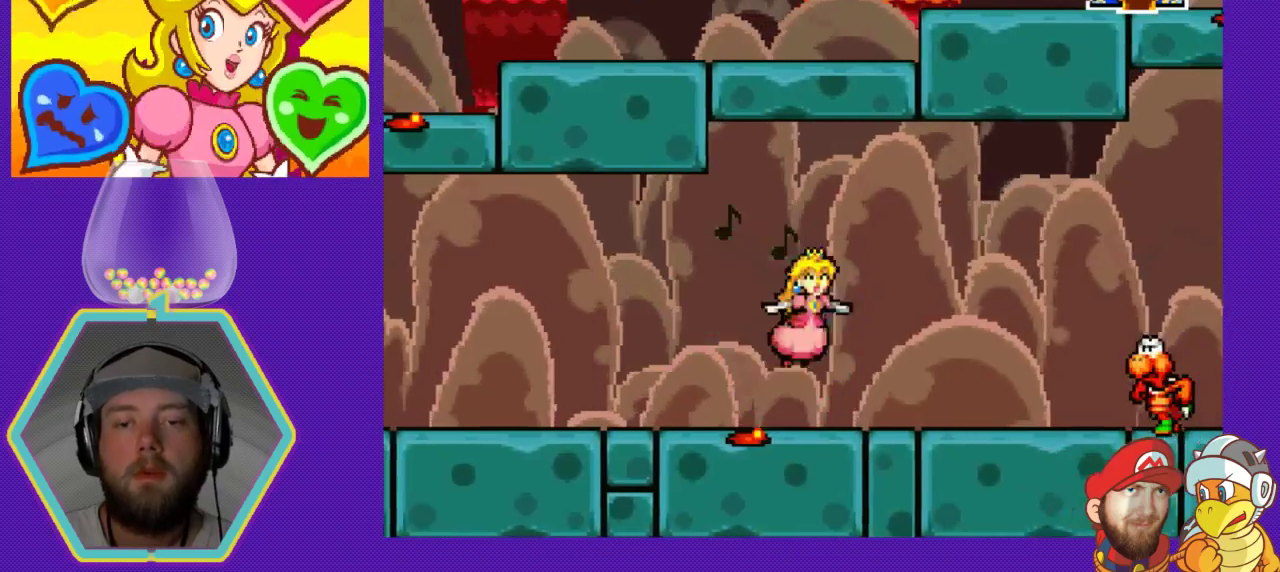
{"buttons": ["DPAD_RIGHT"], "events": [[33, "A", "up"]]}
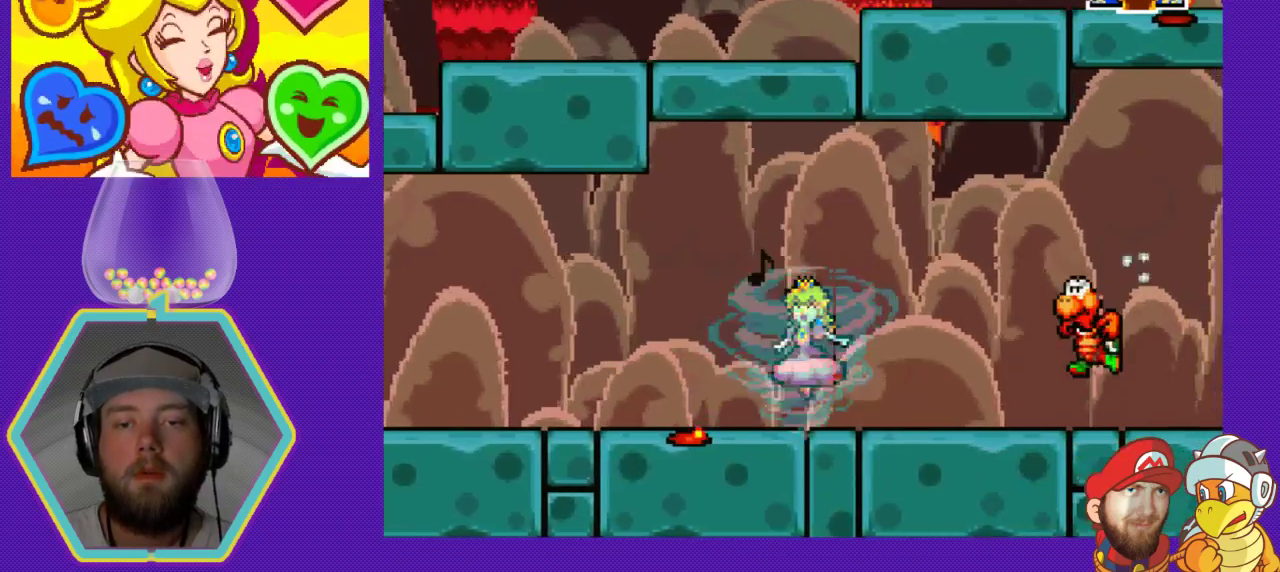
{"buttons": ["DPAD_RIGHT"], "events": []}
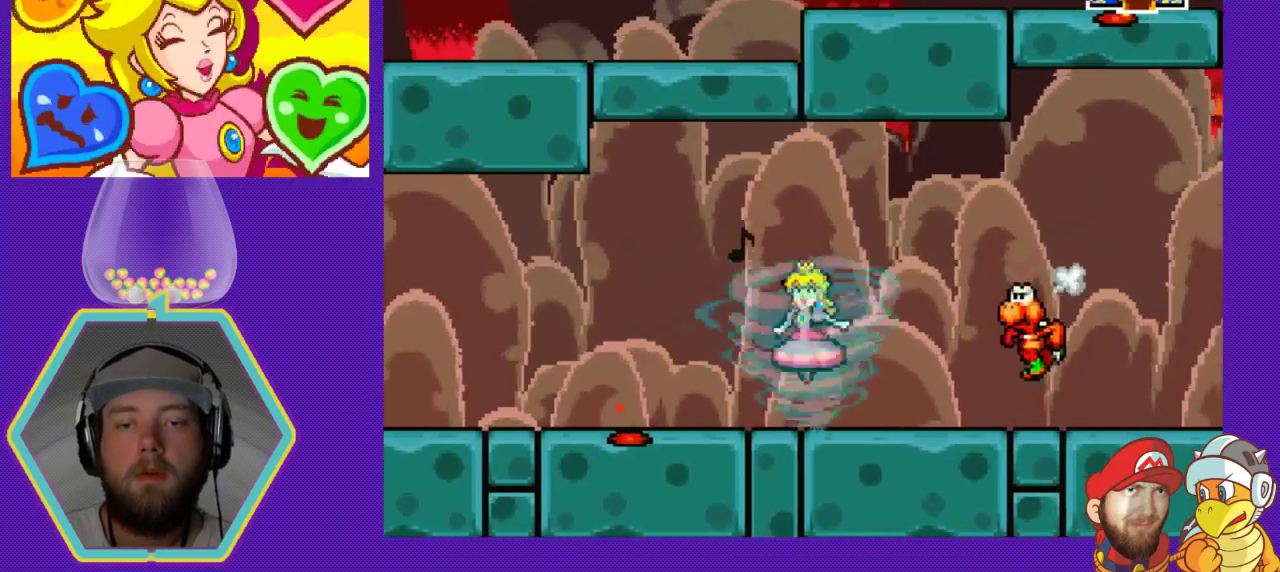
{"buttons": ["DPAD_RIGHT"], "events": []}
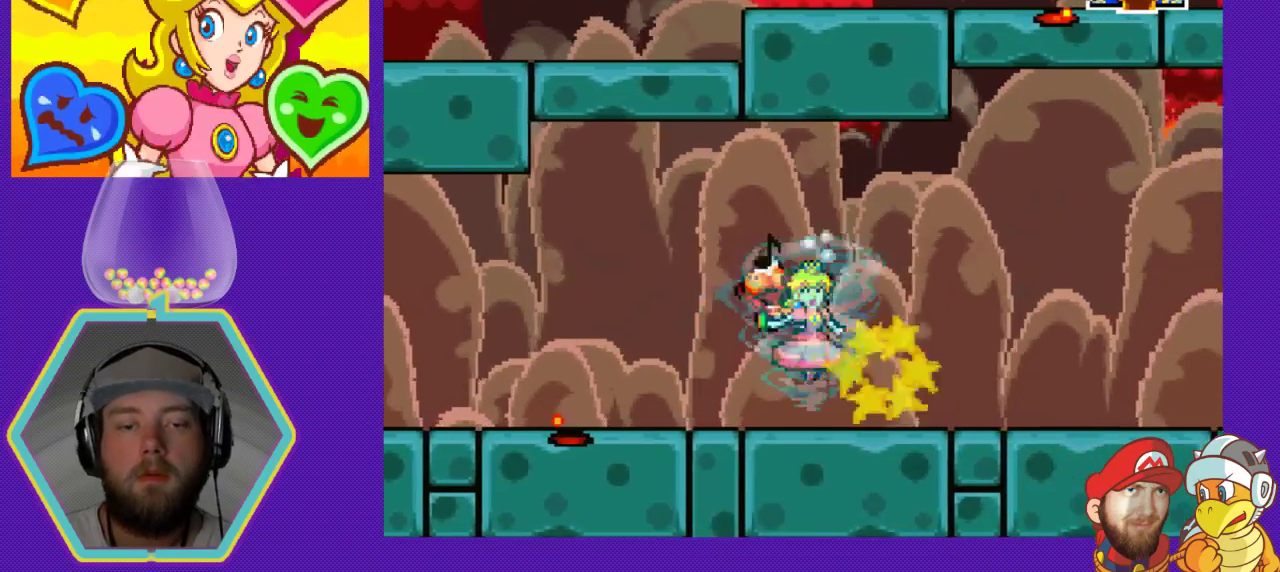
{"buttons": ["DPAD_RIGHT"], "events": []}
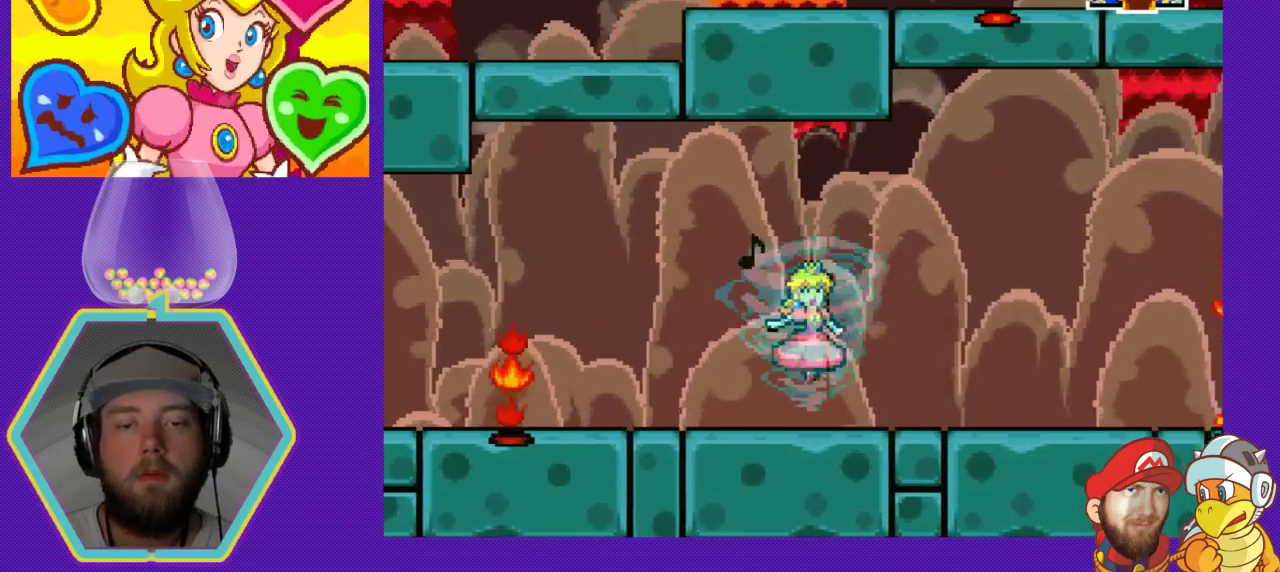
{"buttons": ["DPAD_RIGHT"], "events": []}
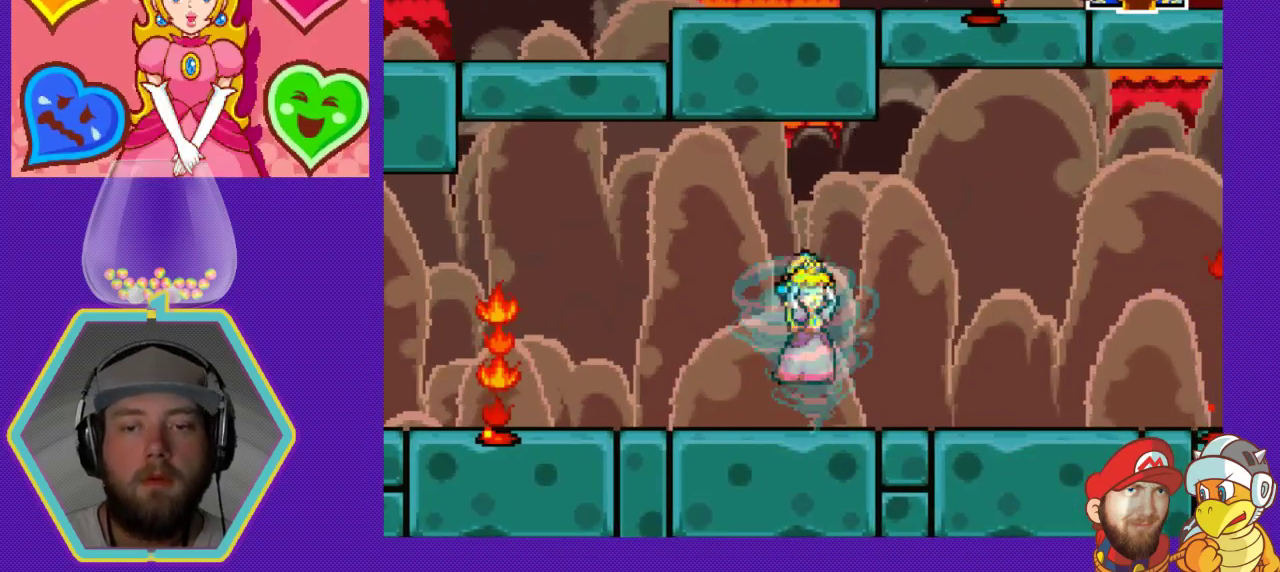
{"buttons": ["DPAD_RIGHT"], "events": []}
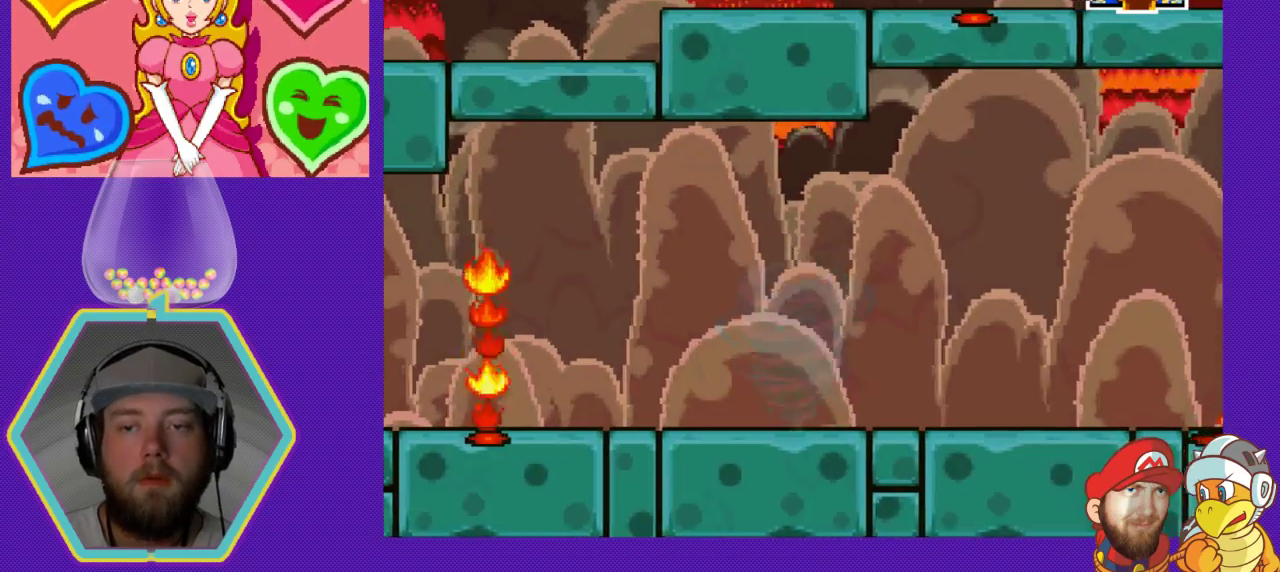
{"buttons": ["DPAD_RIGHT"], "events": []}
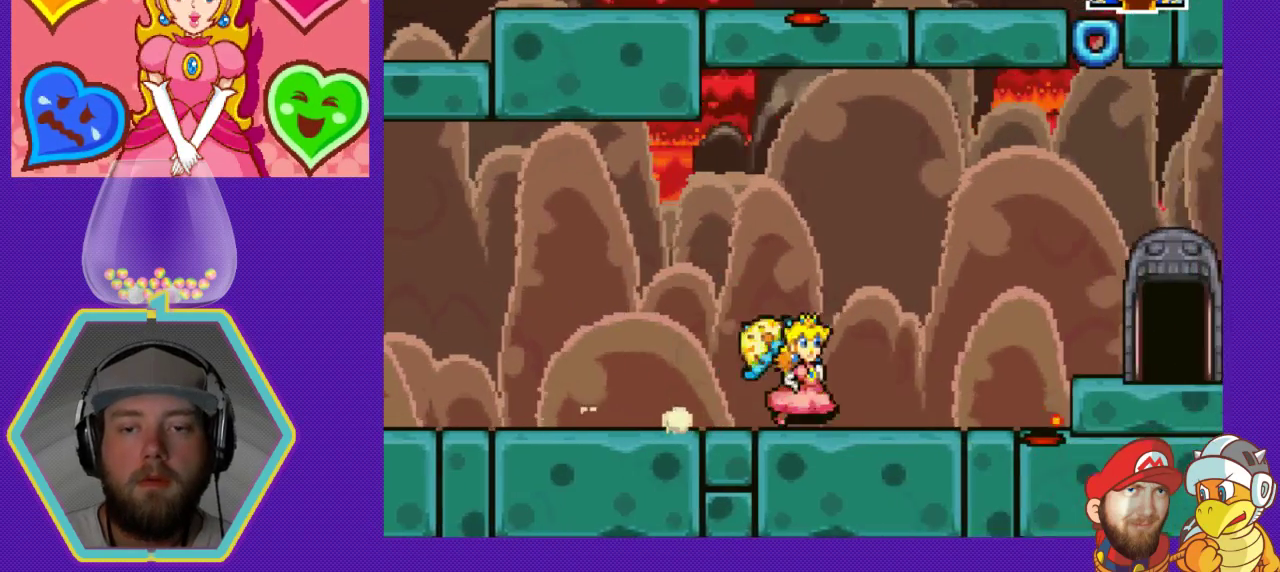
{"buttons": ["A", "DPAD_RIGHT"], "events": [[500, "A", "down"]]}
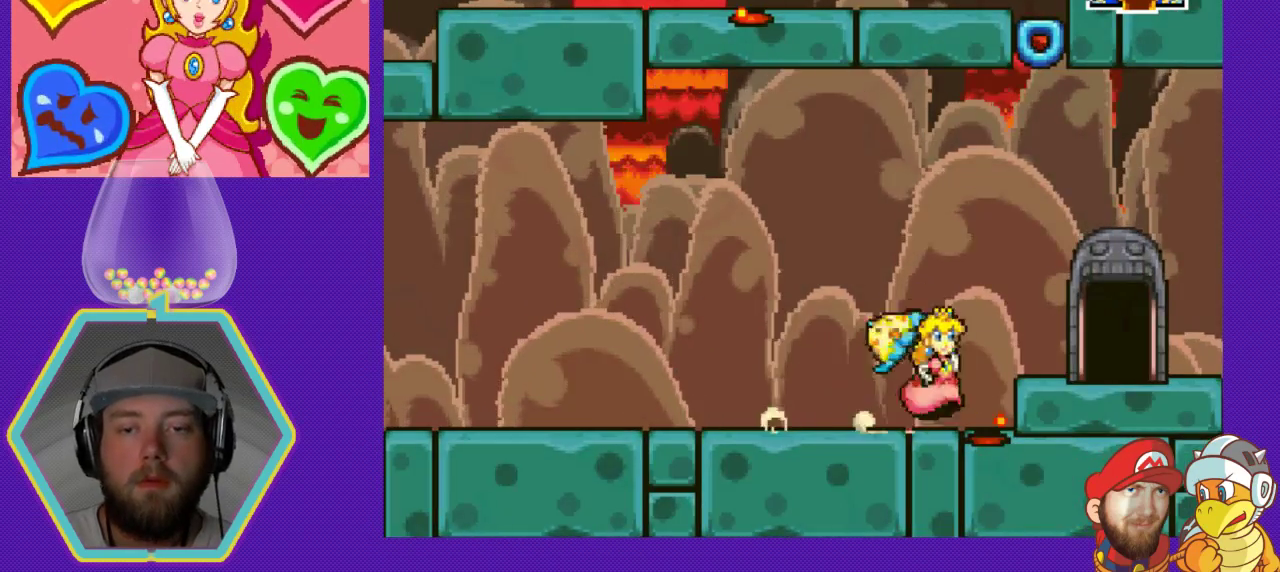
{"buttons": ["DPAD_UP"], "events": [[133, "A", "up"], [333, "DPAD_RIGHT", "up"], [467, "DPAD_UP", "down"]]}
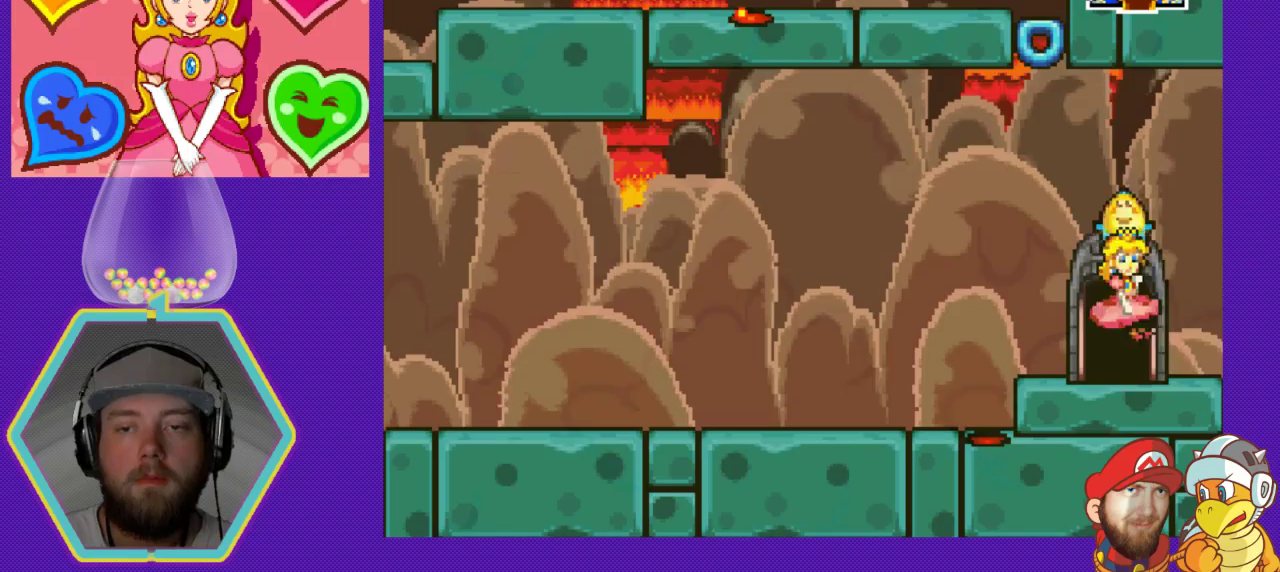
{"buttons": ["DPAD_LEFT"], "events": [[133, "DPAD_UP", "up"], [267, "DPAD_LEFT", "down"]]}
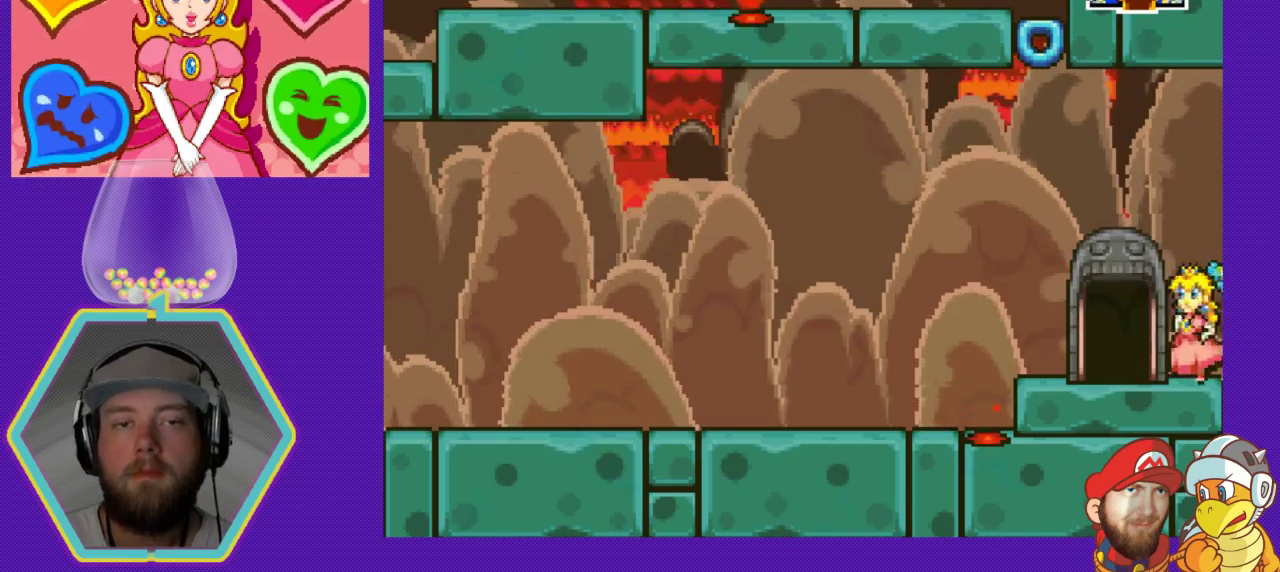
{"buttons": [], "events": [[133, "DPAD_LEFT", "up"], [167, "DPAD_UP", "down"], [367, "DPAD_UP", "up"]]}
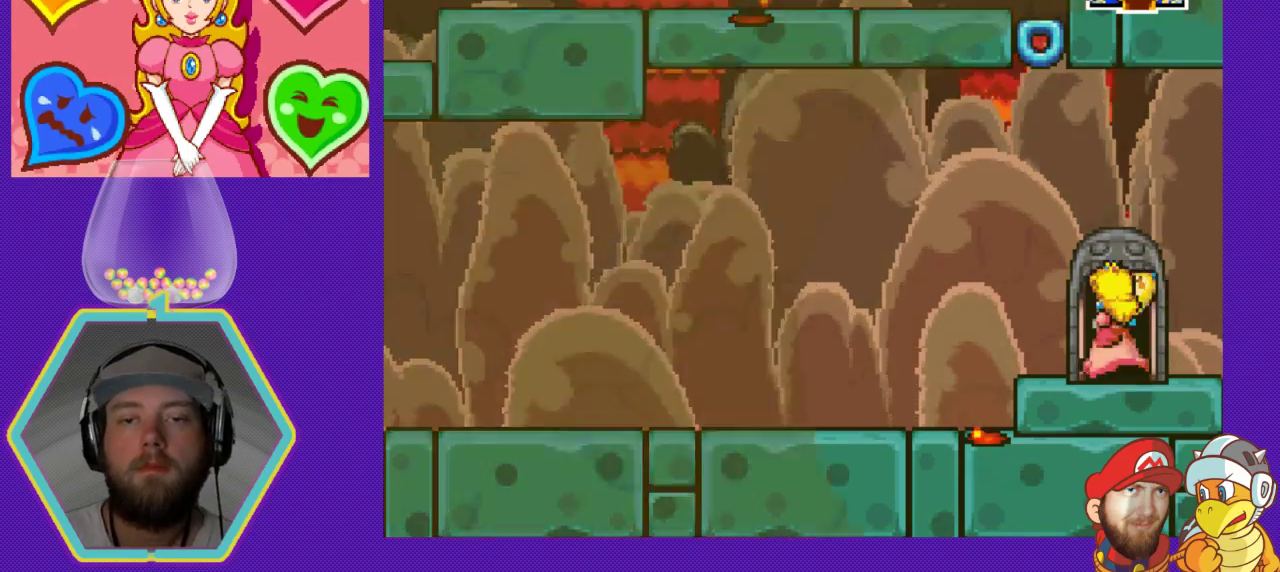
{"buttons": [], "events": []}
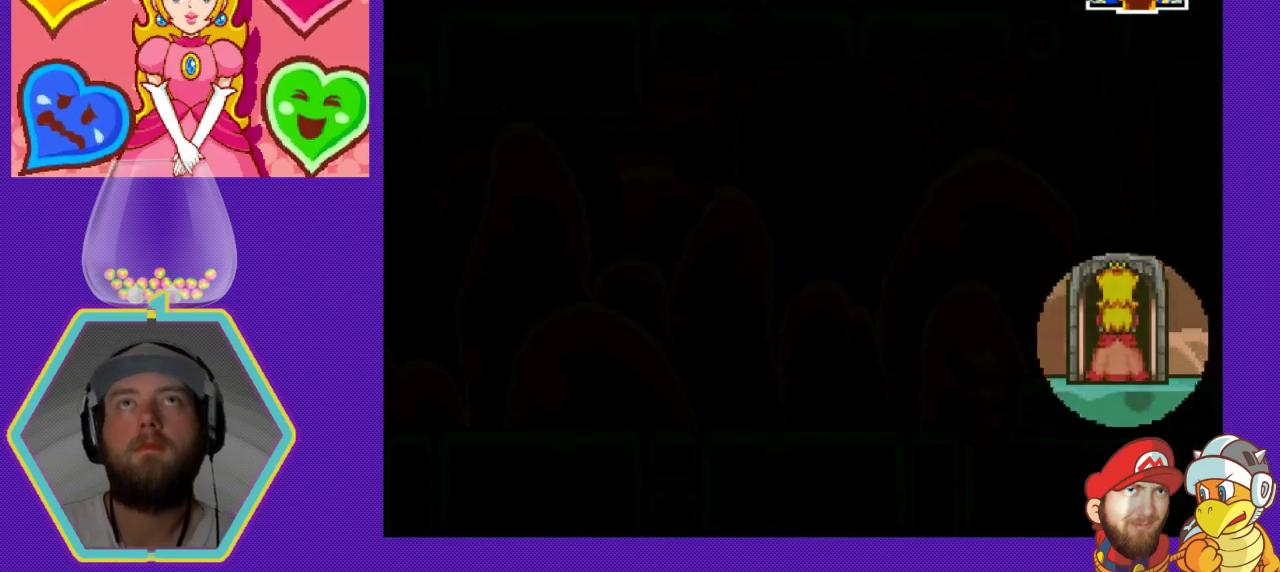
{"buttons": [], "events": []}
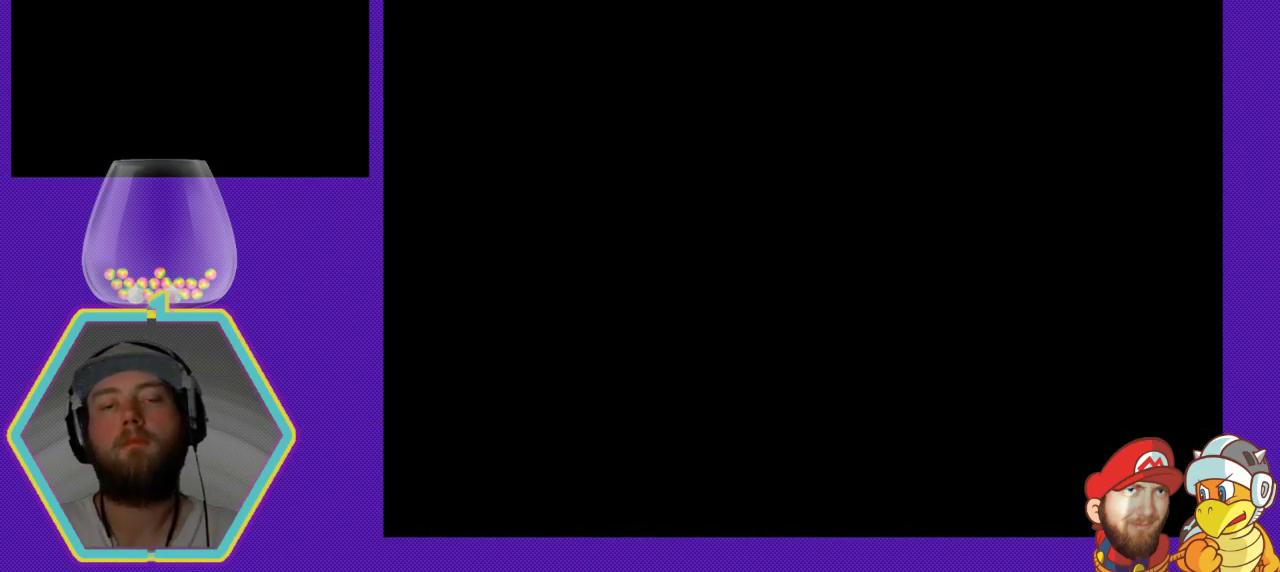
{"buttons": [], "events": []}
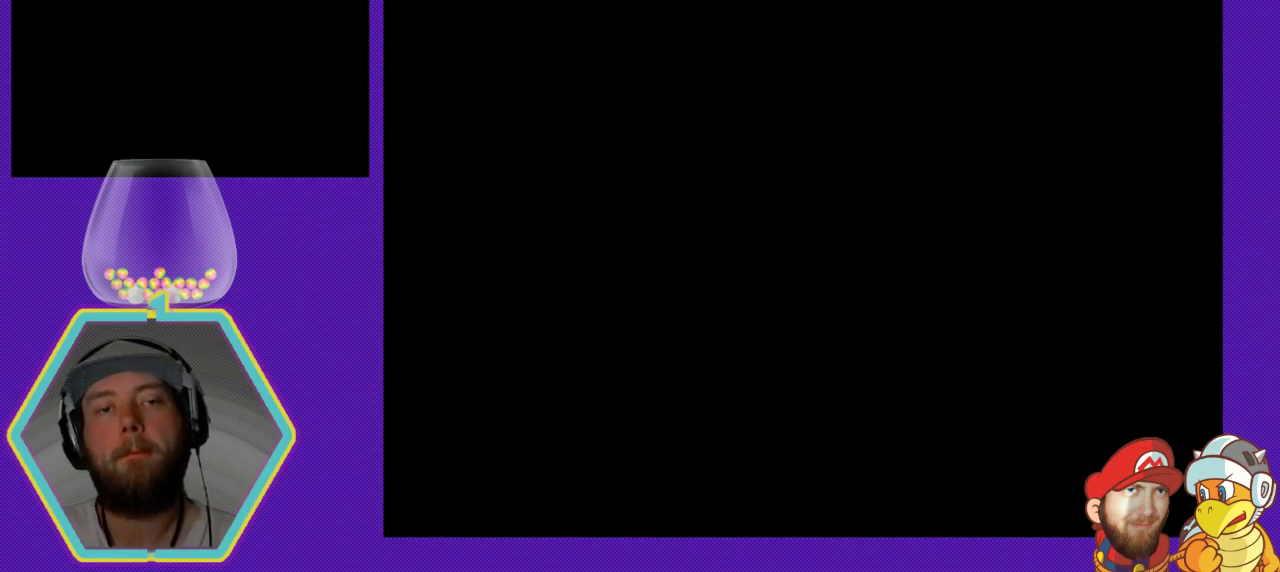
{"buttons": [], "events": []}
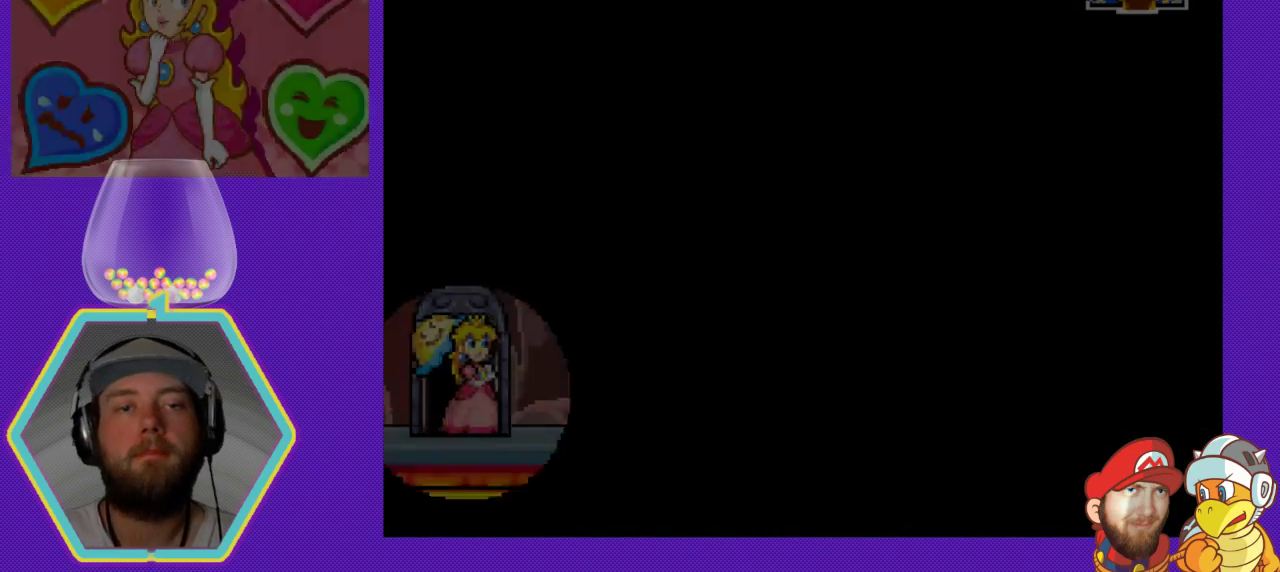
{"buttons": [], "events": []}
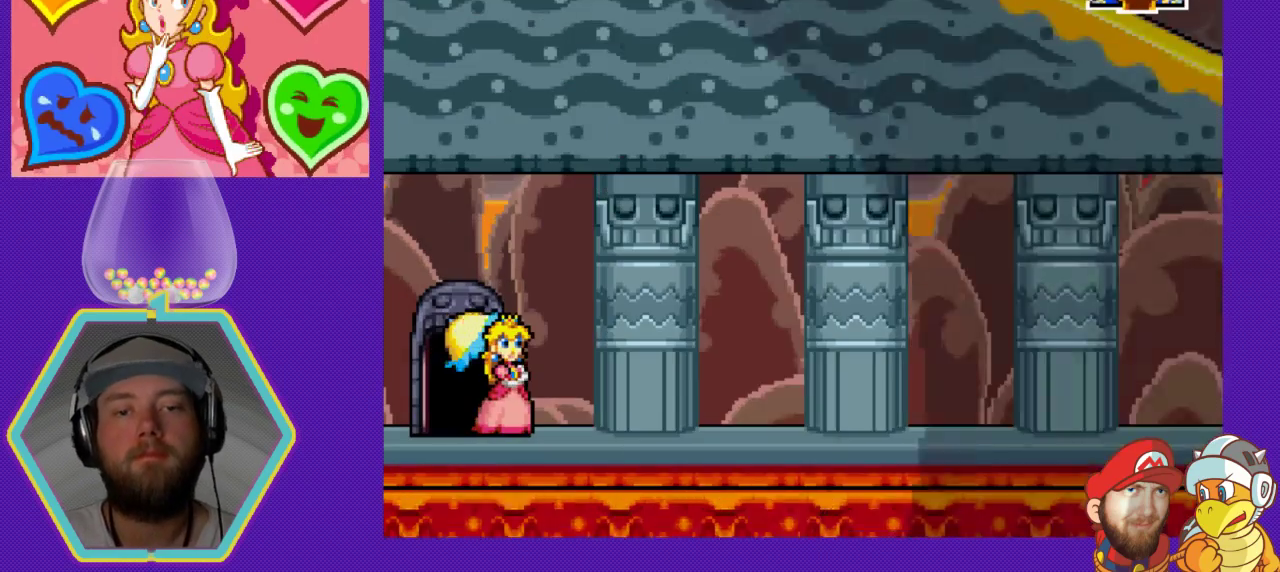
{"buttons": ["DPAD_RIGHT"], "events": [[67, "DPAD_RIGHT", "down"]]}
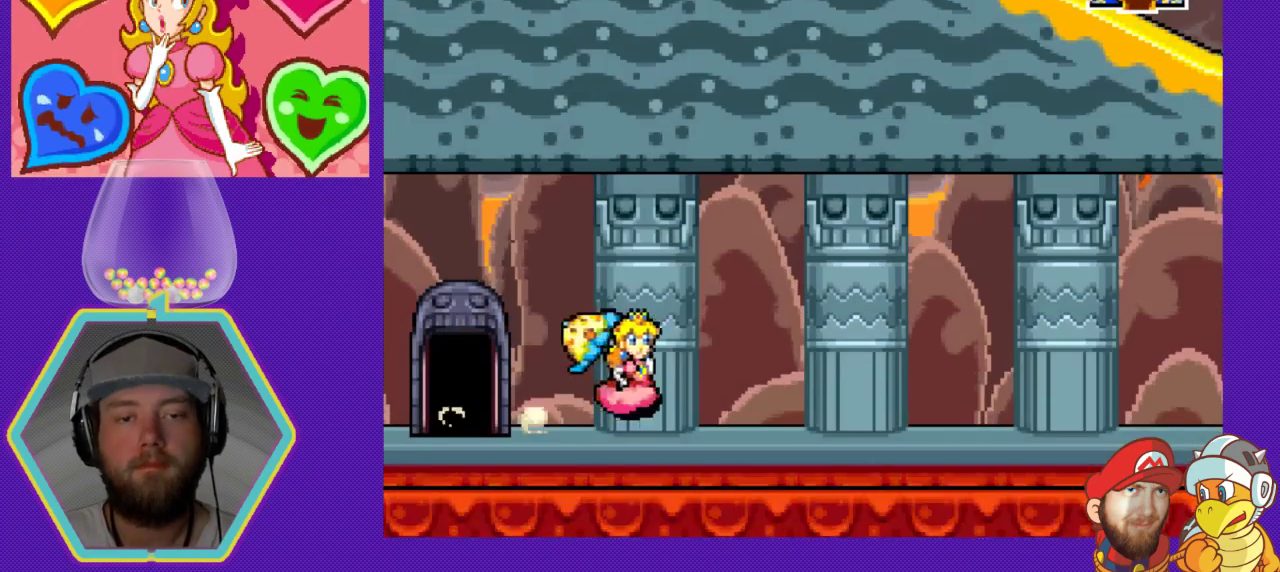
{"buttons": ["DPAD_RIGHT"], "events": []}
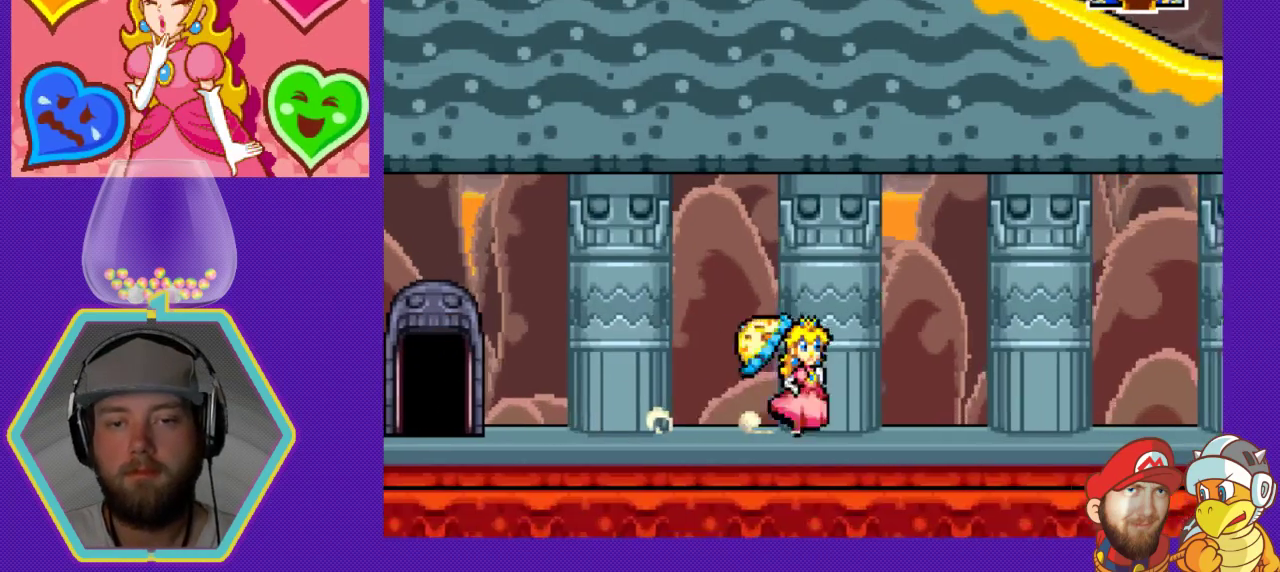
{"buttons": ["DPAD_RIGHT"], "events": []}